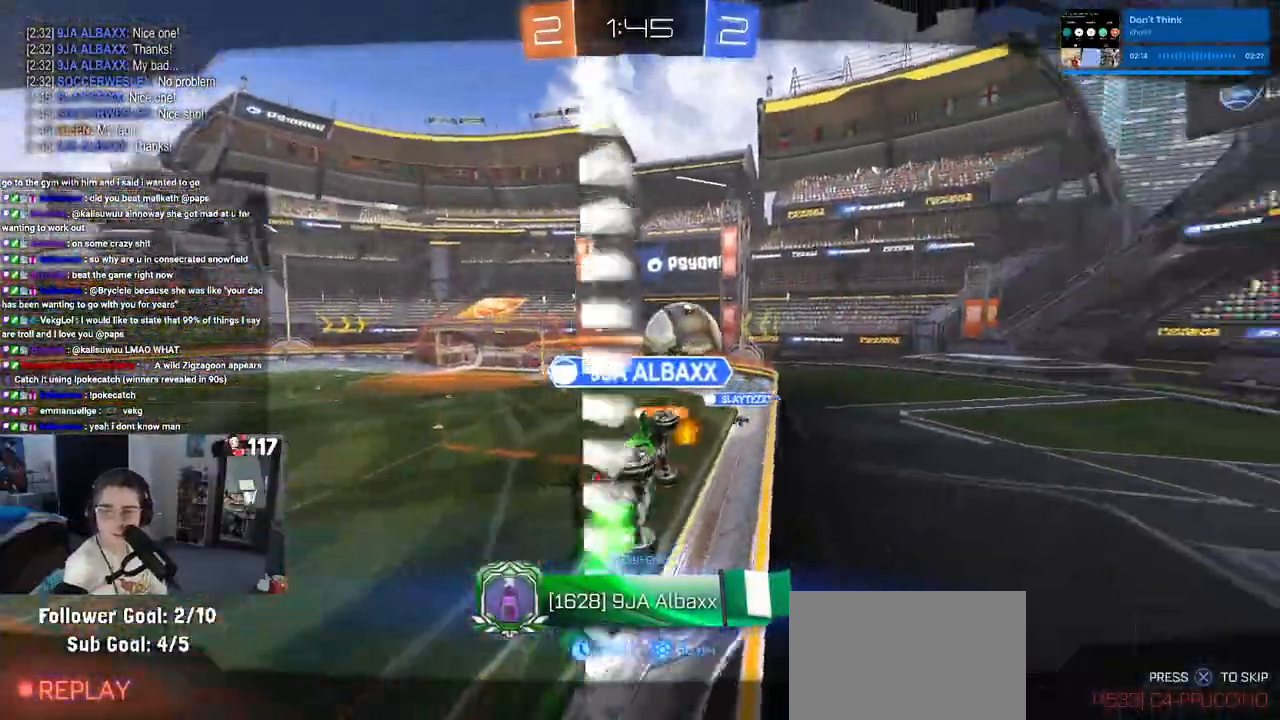
Gameplay with a controller (PlayStation layout); each line is a JSON object with the inputs held at the frame after it. "events" lists button and stick changes between this image and that frame as [ms after this image, input, new state], when the widget could be followed in between.
{"buttons": ["CROSS"], "left_stick": "center", "right_stick": "center", "events": [[83, "CROSS", "down"], [233, "CROSS", "up"], [367, "CROSS", "down"]]}
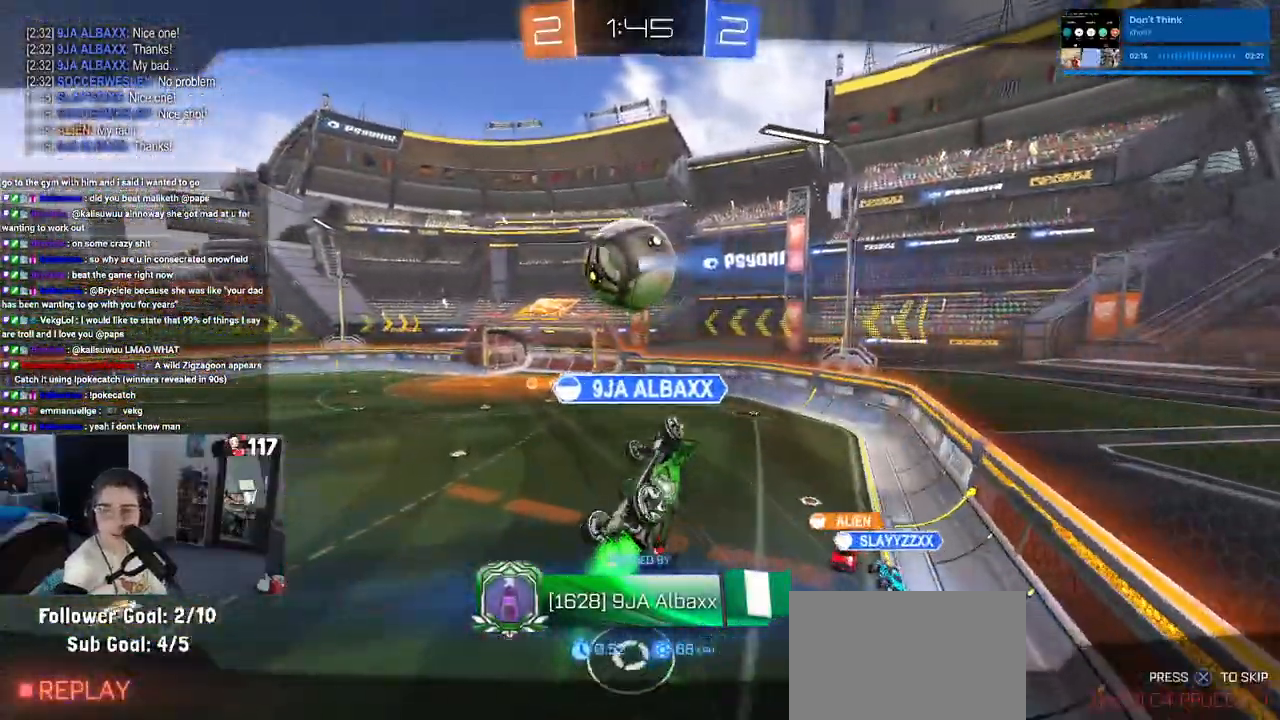
{"buttons": ["CROSS"], "left_stick": "center", "right_stick": "center", "events": [[67, "CROSS", "up"], [100, "CROSS", "down"], [333, "CROSS", "up"], [433, "CROSS", "down"]]}
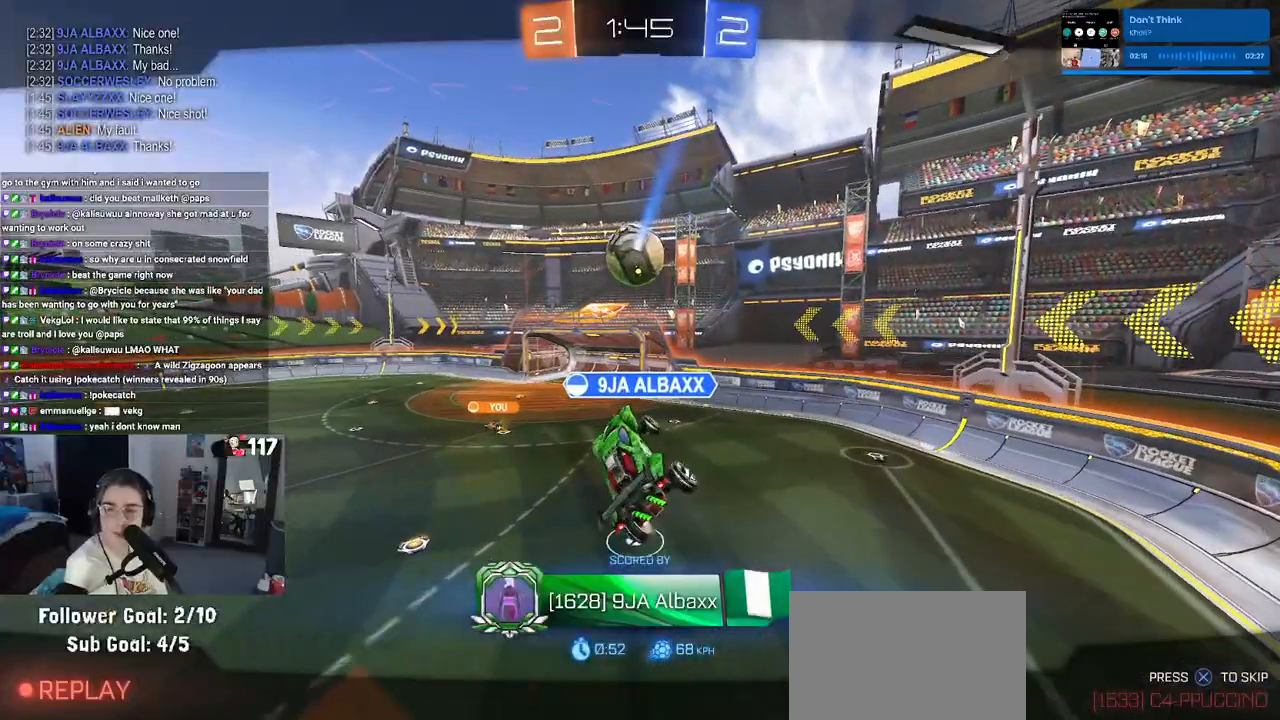
{"buttons": [], "left_stick": "center", "right_stick": "center", "events": [[83, "CROSS", "up"], [200, "CROSS", "down"], [367, "CROSS", "up"]]}
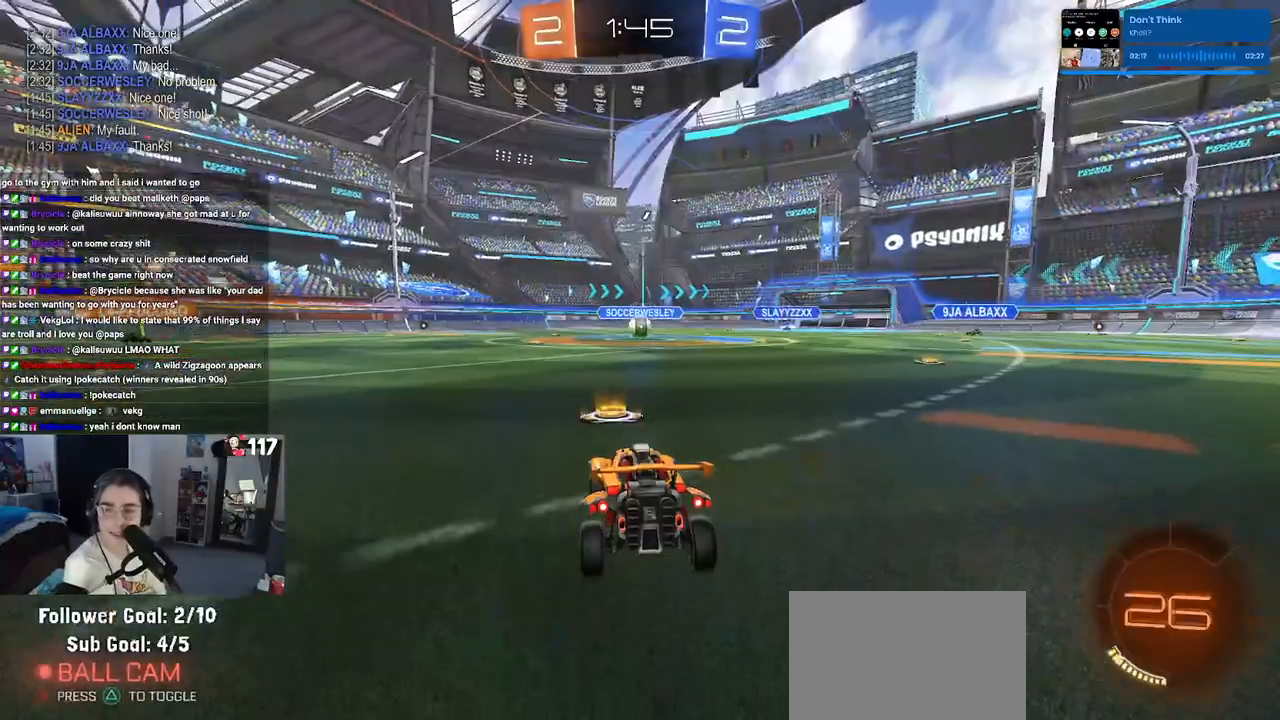
{"buttons": [], "left_stick": "center", "right_stick": "center", "events": [[17, "CROSS", "down"], [450, "CROSS", "up"]]}
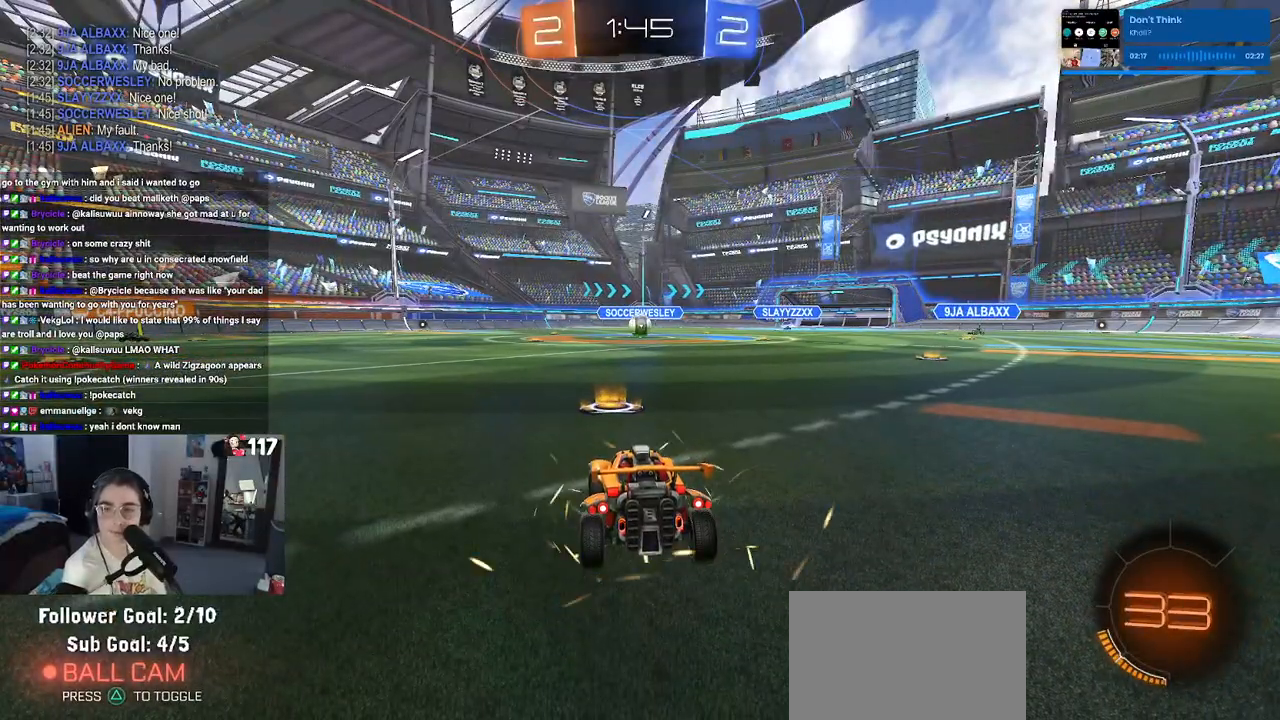
{"buttons": [], "left_stick": "center", "right_stick": "center", "events": [[33, "CROSS", "down"], [183, "CROSS", "up"], [283, "CROSS", "down"], [400, "CROSS", "up"]]}
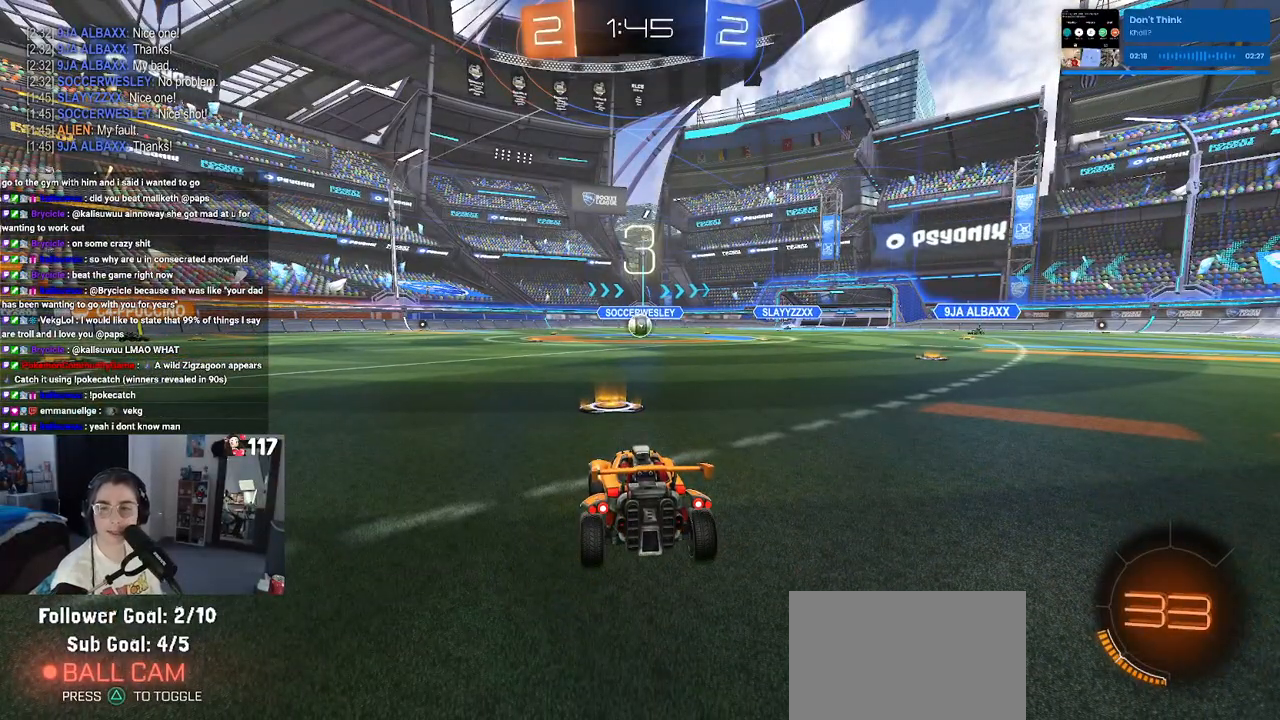
{"buttons": [], "left_stick": "center", "right_stick": "center", "events": []}
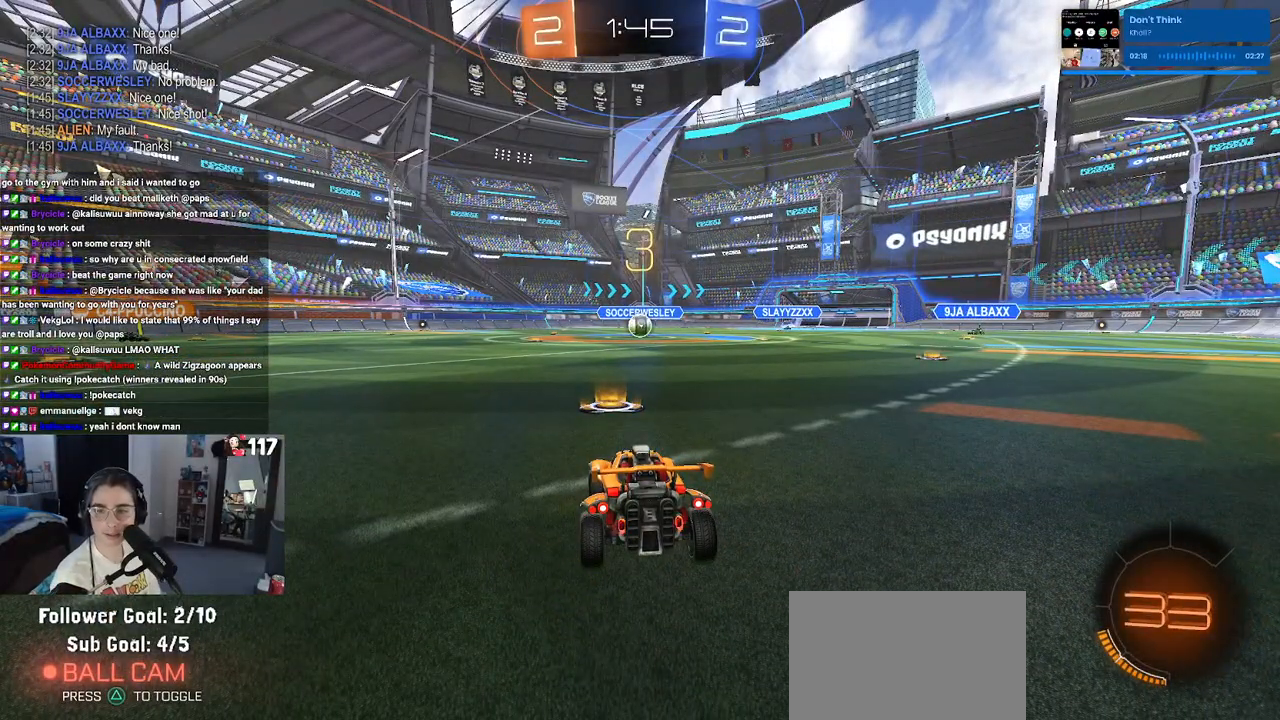
{"buttons": [], "left_stick": "center", "right_stick": "center", "events": []}
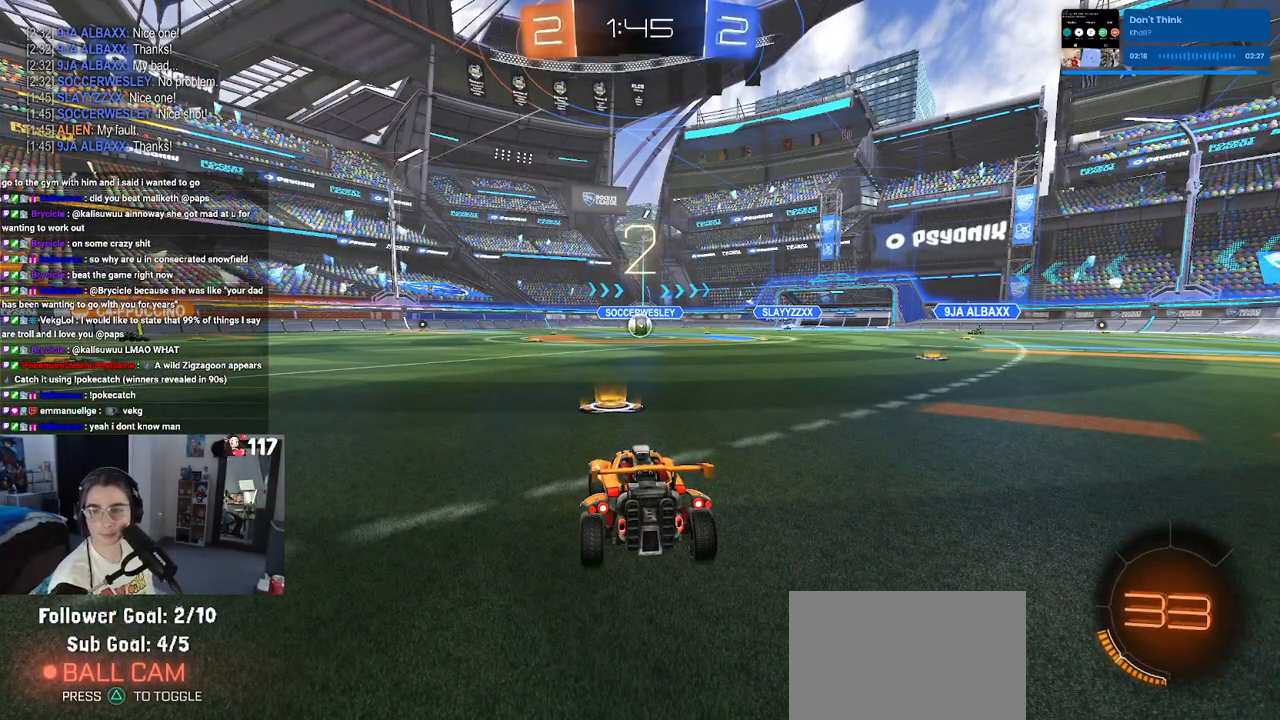
{"buttons": [], "left_stick": "center", "right_stick": "center", "events": []}
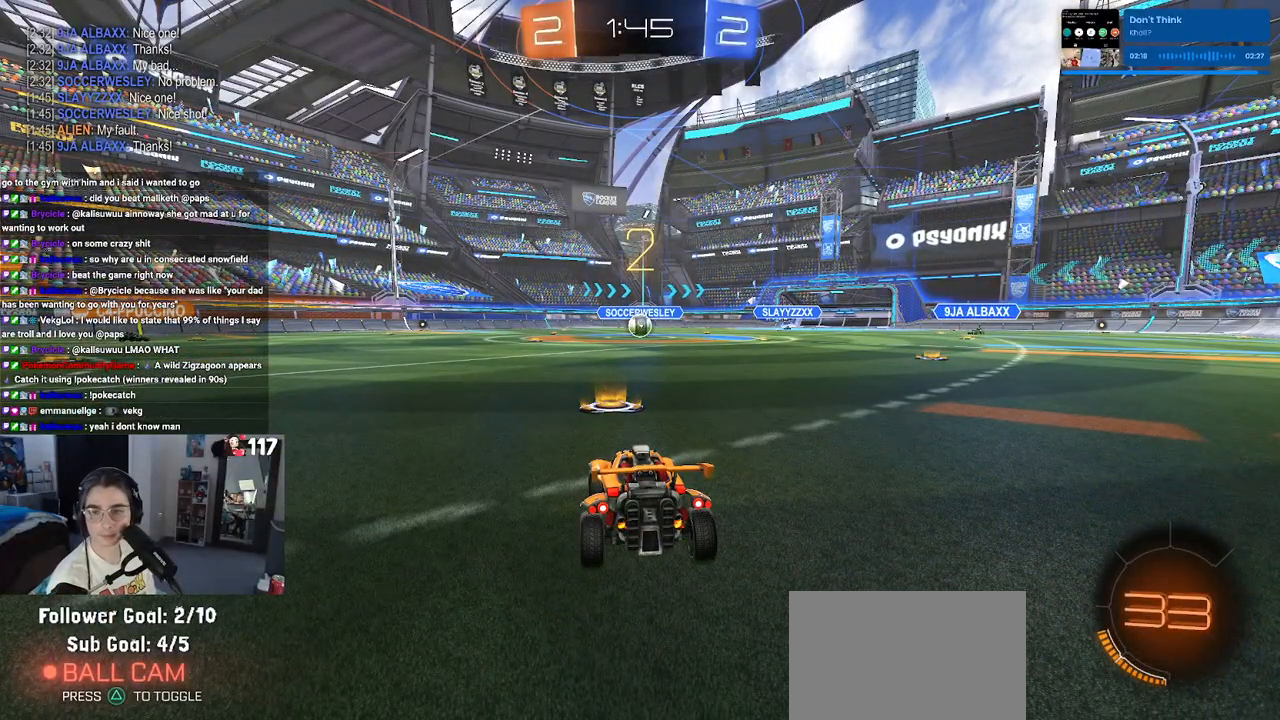
{"buttons": ["R2"], "left_stick": "center", "right_stick": "center", "events": [[183, "R2", "down"]]}
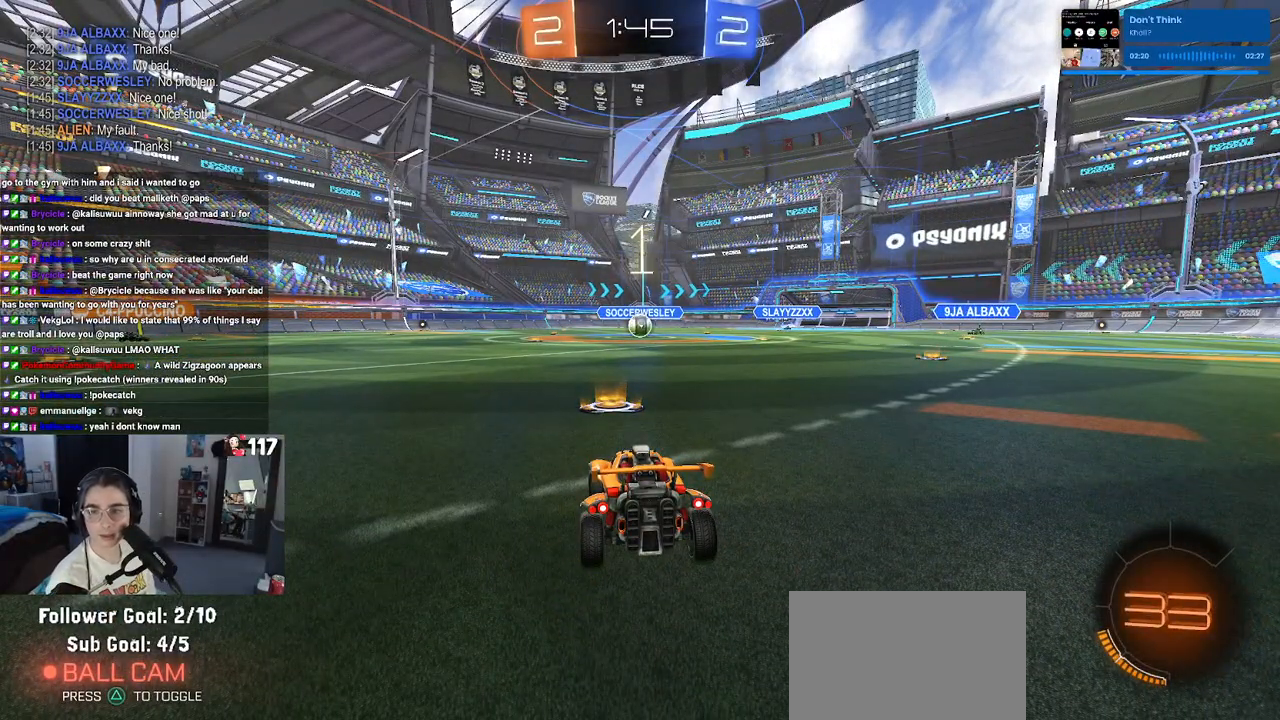
{"buttons": ["R2"], "left_stick": "center", "right_stick": "center", "events": []}
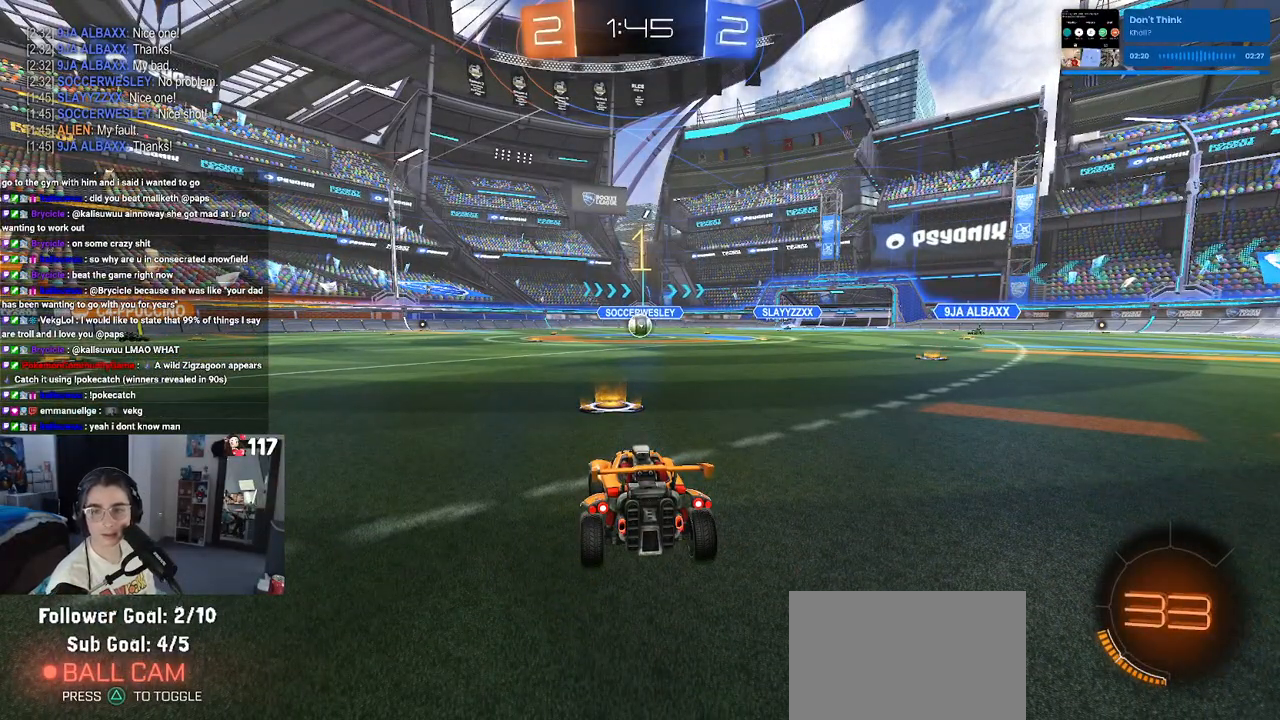
{"buttons": ["R1", "R2"], "left_stick": "center", "right_stick": "center", "events": [[100, "R1", "down"]]}
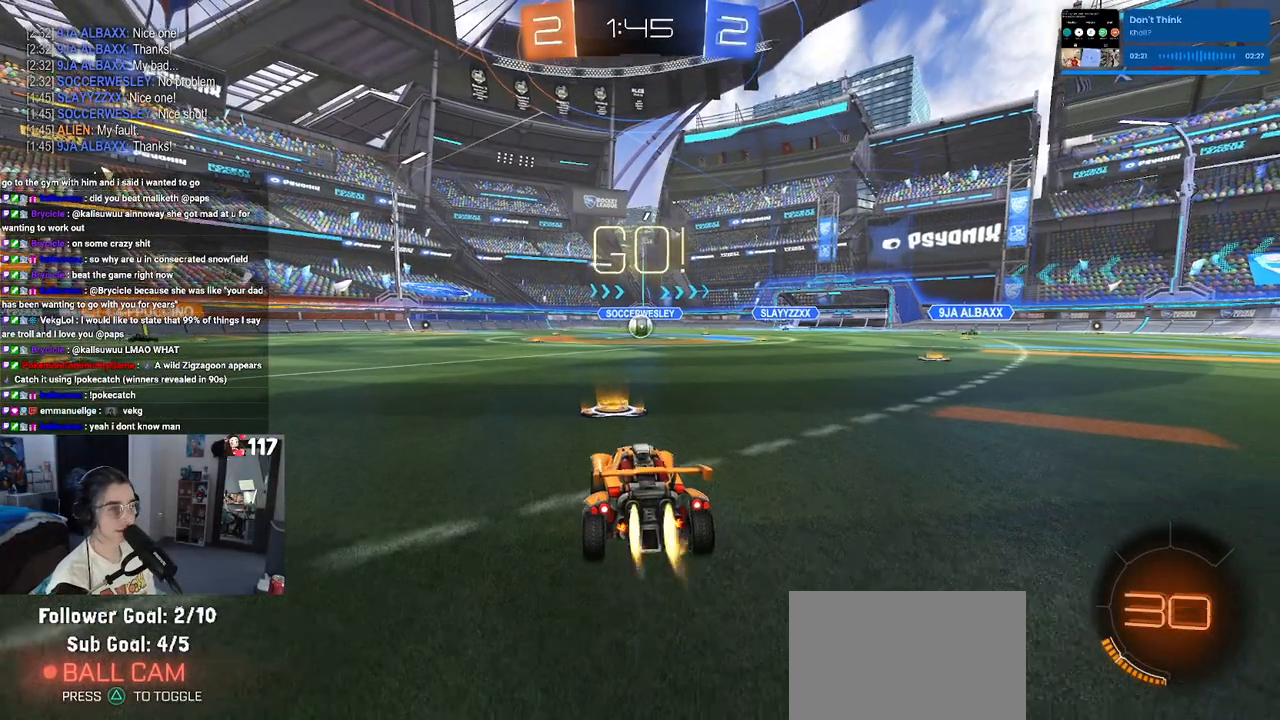
{"buttons": ["R2"], "left_stick": "right", "right_stick": "center", "events": [[83, "R1", "up"], [200, "left_stick", "right"], [350, "SQUARE", "down"], [500, "SQUARE", "up"]]}
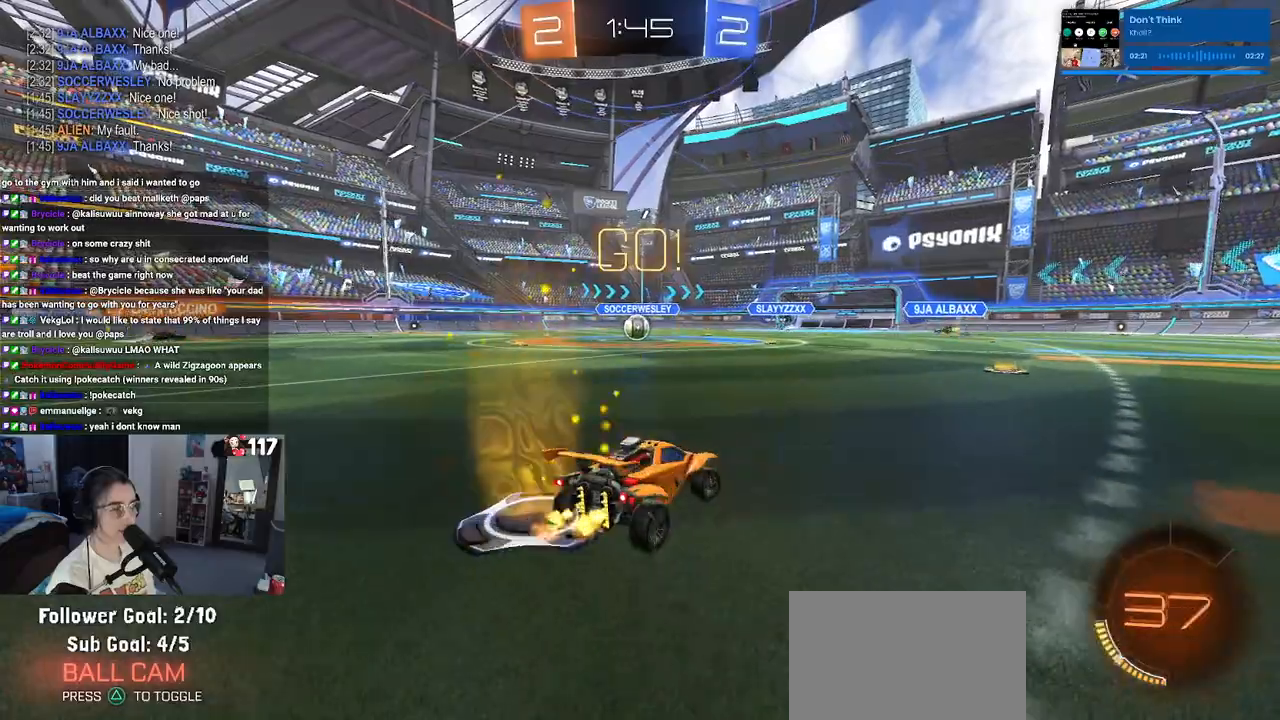
{"buttons": ["R2"], "left_stick": "right", "right_stick": "center", "events": []}
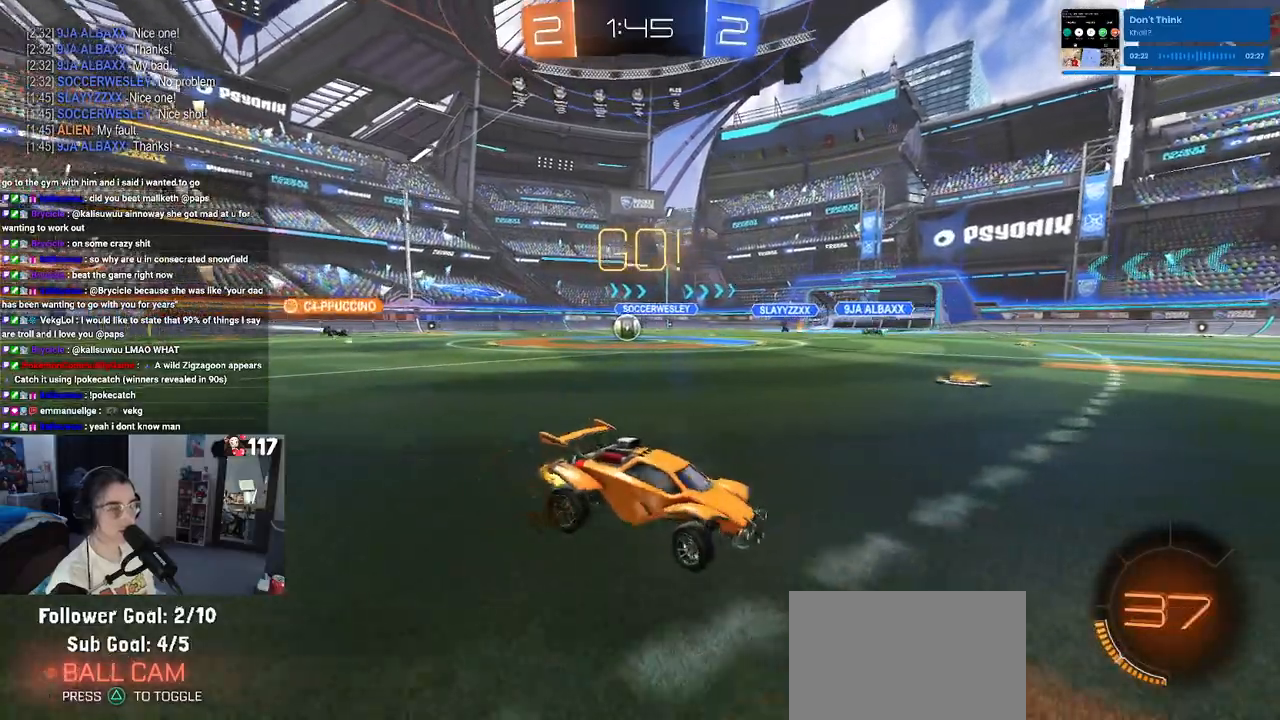
{"buttons": ["R2"], "left_stick": "center", "right_stick": "center", "events": [[500, "left_stick", "center"]]}
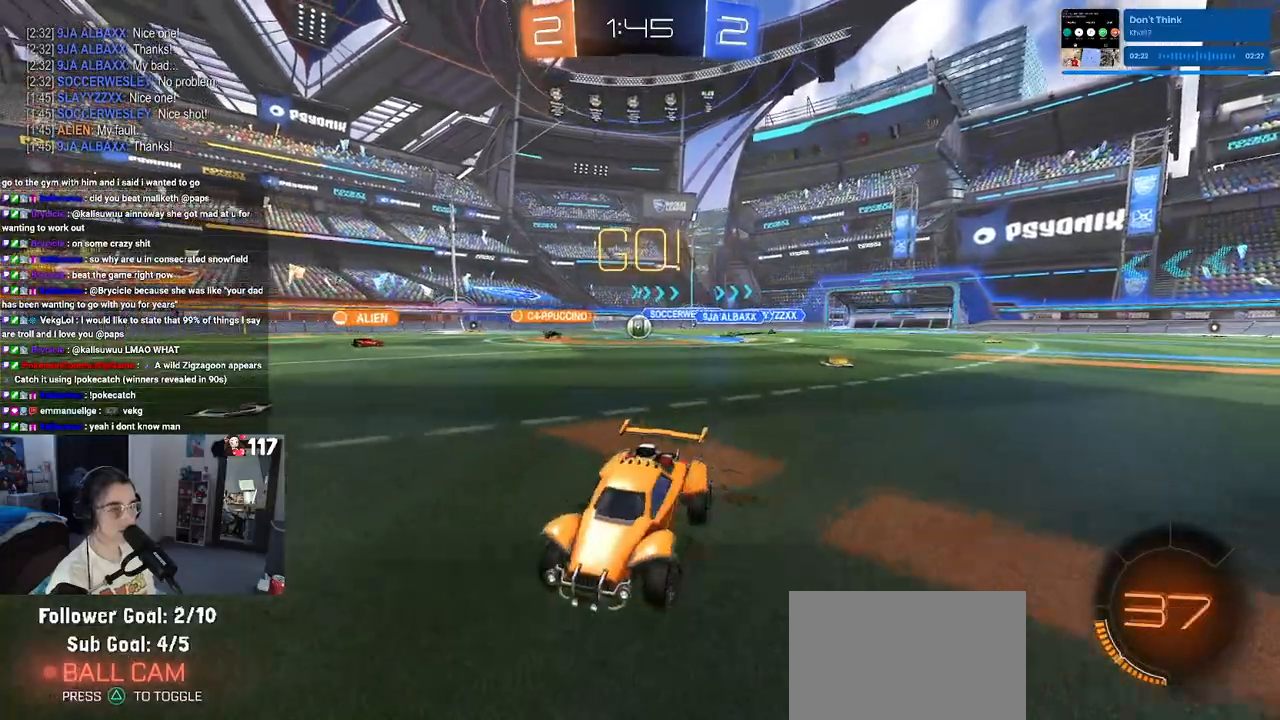
{"buttons": ["R2"], "left_stick": "center", "right_stick": "center", "events": []}
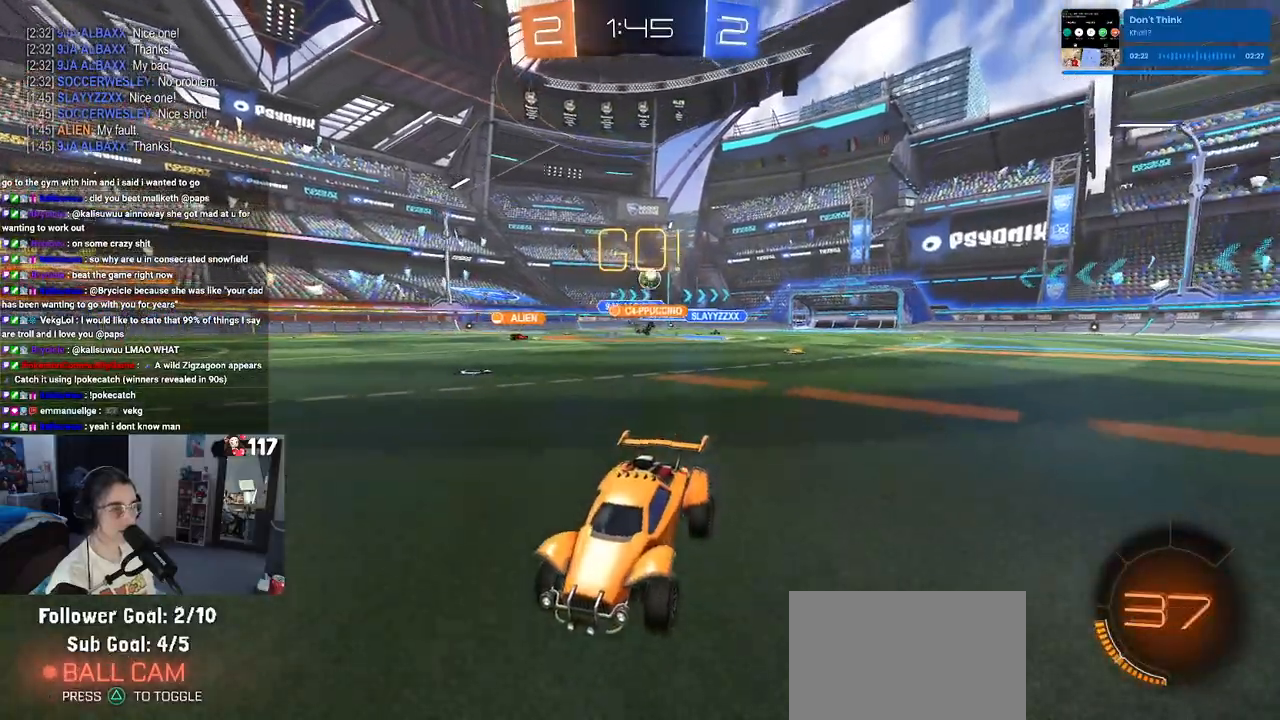
{"buttons": ["R2"], "left_stick": "right", "right_stick": "center", "events": [[167, "left_stick", "right"]]}
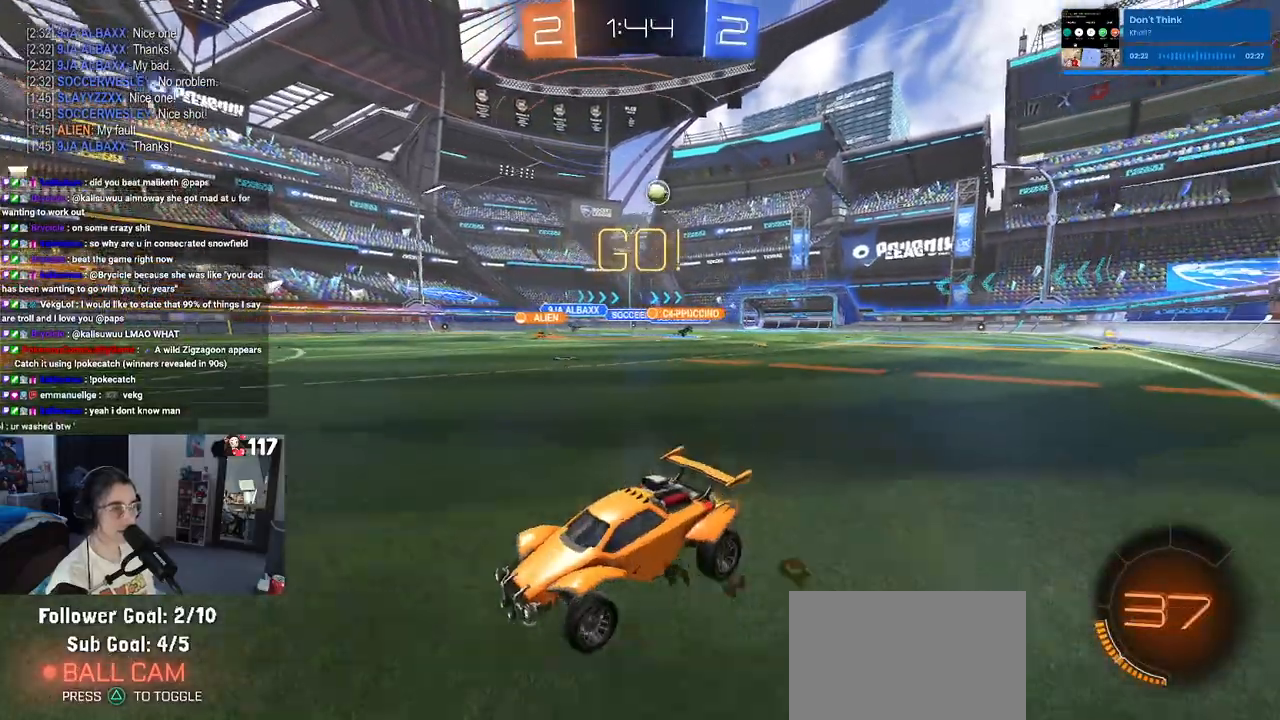
{"buttons": ["R2"], "left_stick": "left", "right_stick": "center", "events": [[133, "left_stick", "center"], [200, "SQUARE", "down"], [200, "left_stick", "left"], [367, "SQUARE", "up"]]}
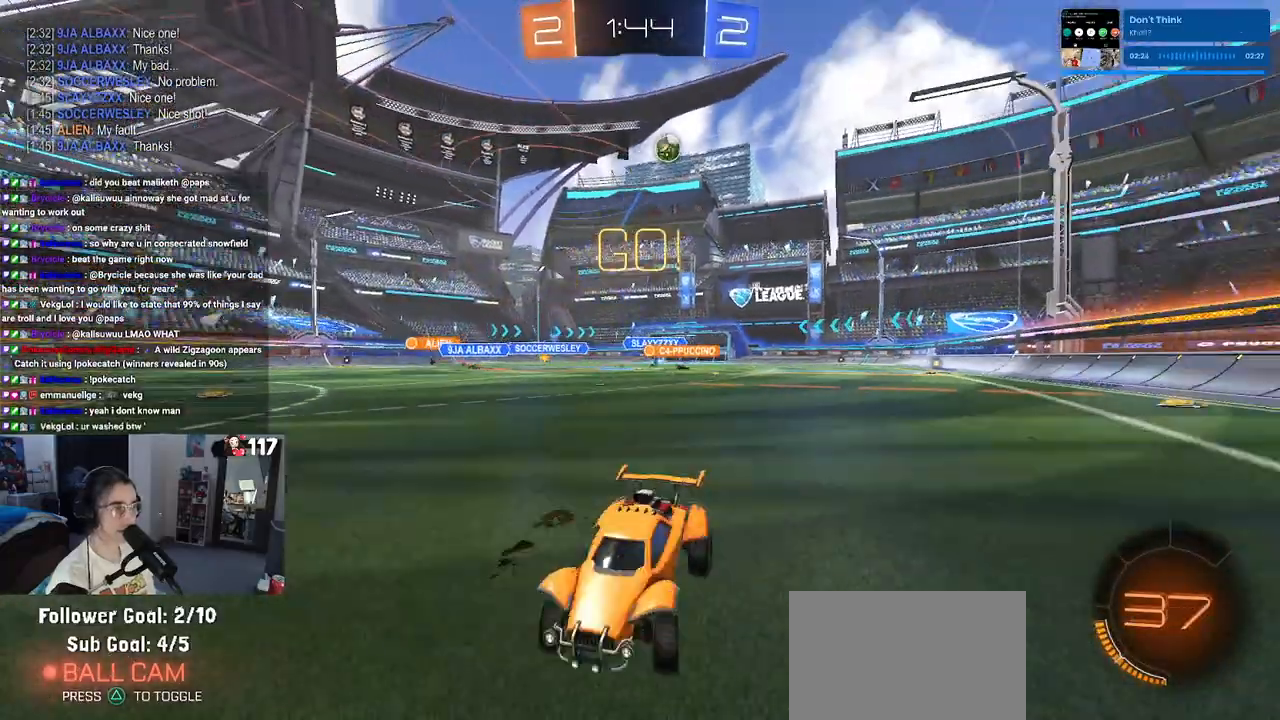
{"buttons": ["L2"], "left_stick": "left", "right_stick": "center", "events": [[67, "left_stick", "center"], [367, "left_stick", "left"], [417, "R2", "up"], [500, "L2", "down"]]}
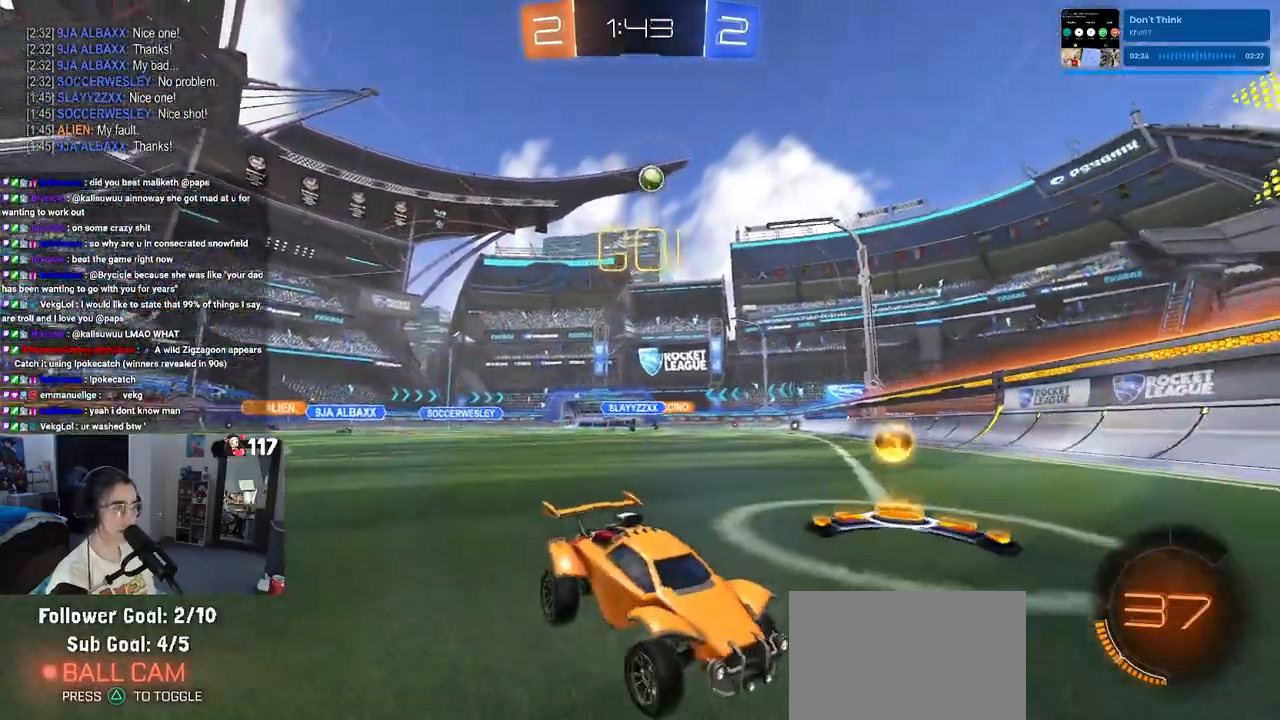
{"buttons": ["SQUARE", "R2"], "left_stick": "left", "right_stick": "center", "events": [[267, "R2", "down"], [267, "SQUARE", "down"], [333, "L2", "up"]]}
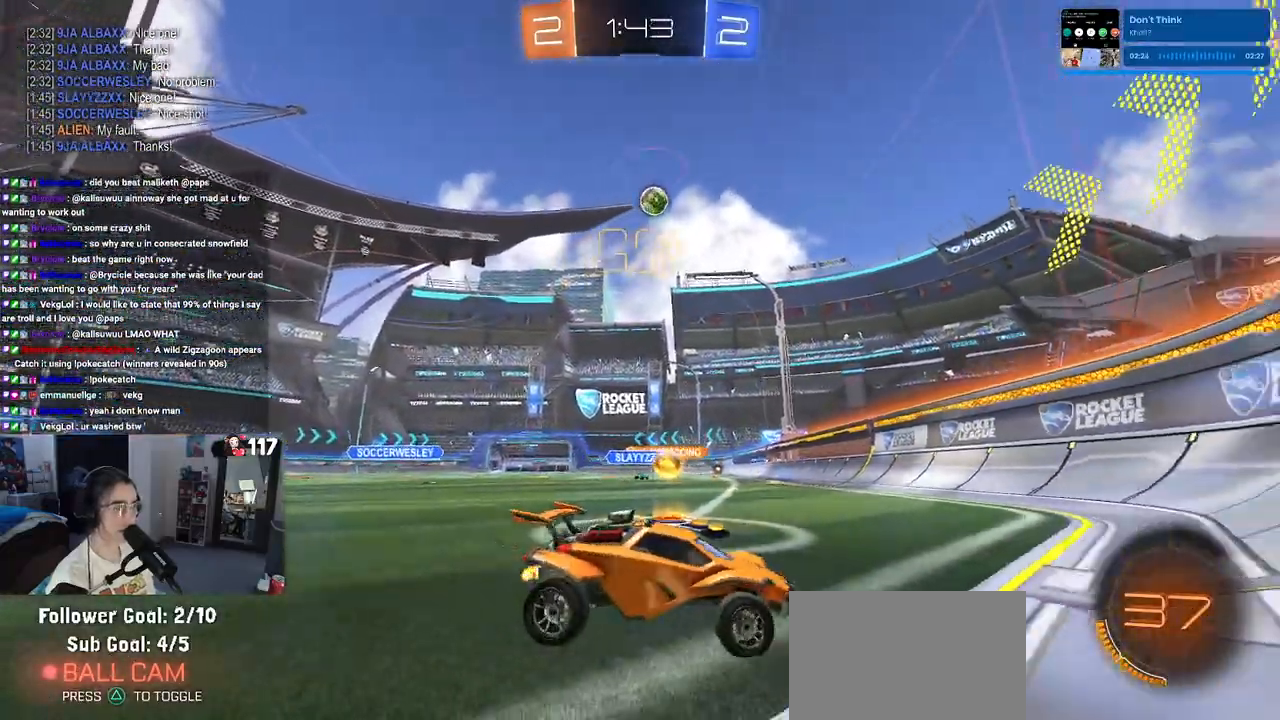
{"buttons": ["L2"], "left_stick": "down-right", "right_stick": "center", "events": [[17, "left_stick", "down-left"], [117, "R2", "up"], [150, "SQUARE", "up"], [183, "L2", "down"], [217, "R2", "down"], [217, "left_stick", "down-right"], [333, "R2", "up"]]}
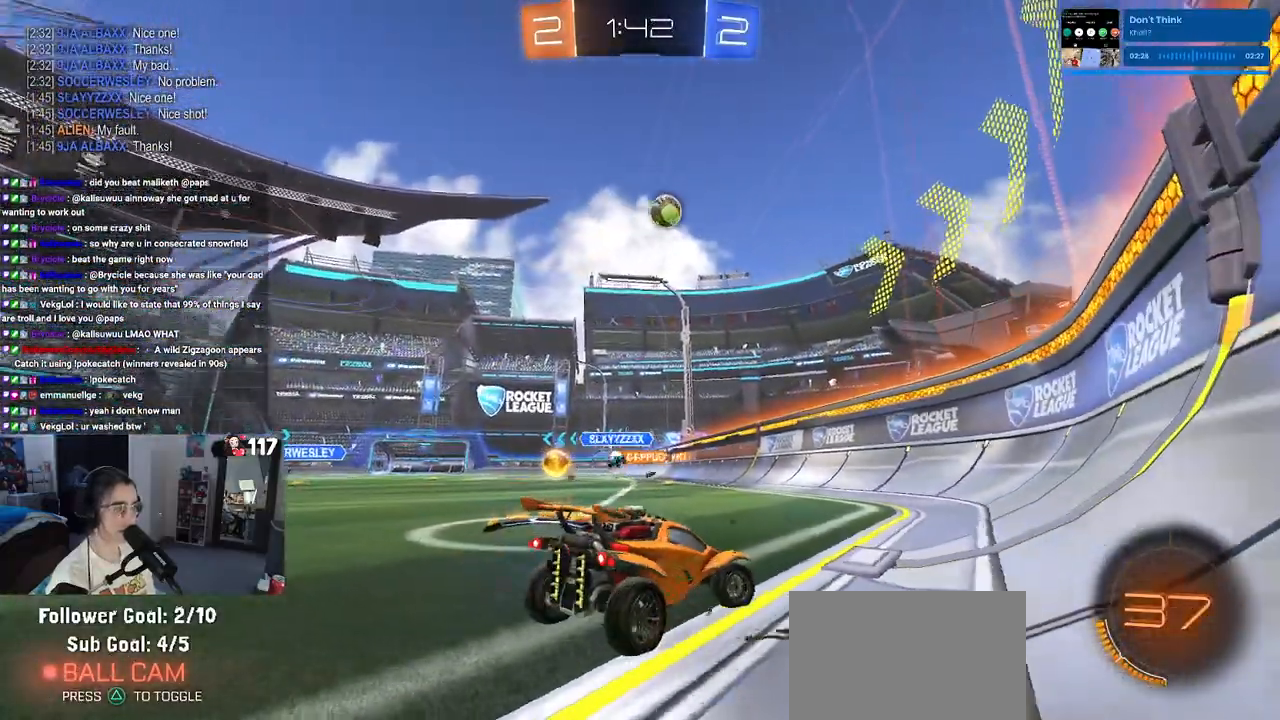
{"buttons": ["R2"], "left_stick": "left", "right_stick": "center", "events": [[67, "R2", "down"], [117, "L2", "up"], [133, "left_stick", "center"], [200, "left_stick", "left"]]}
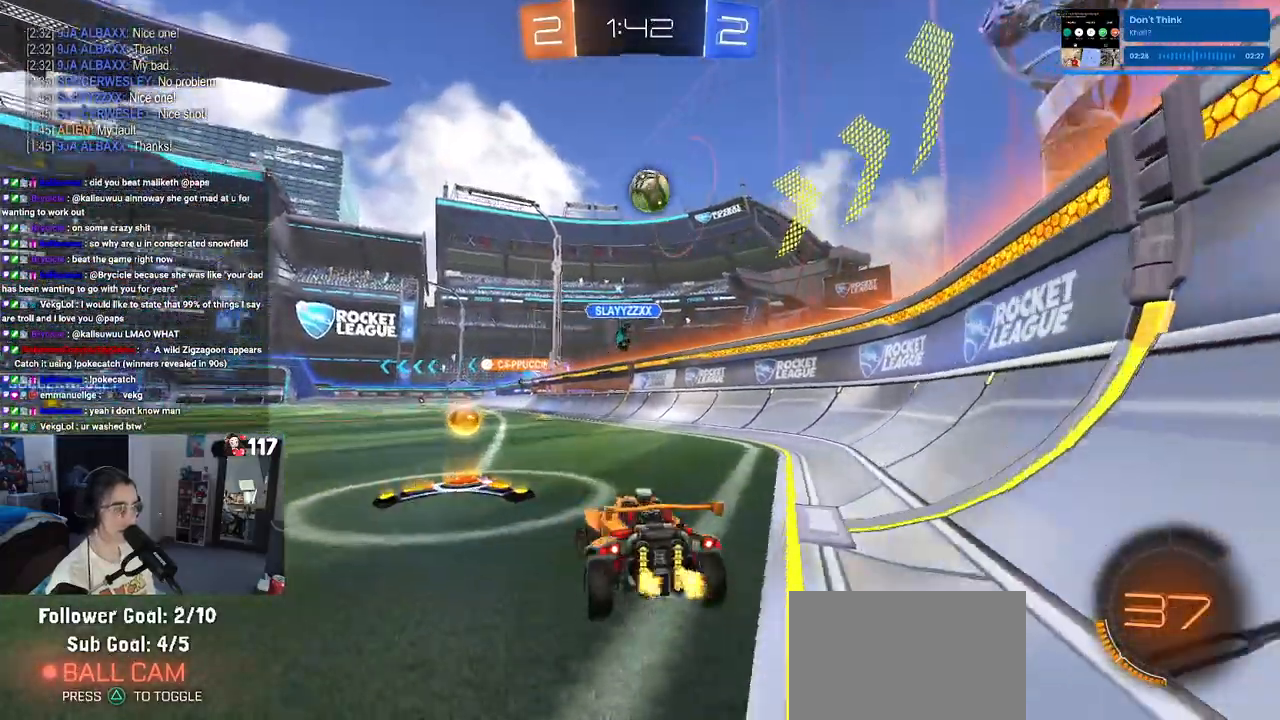
{"buttons": ["R2"], "left_stick": "center", "right_stick": "center", "events": [[67, "left_stick", "center"], [117, "left_stick", "right"], [283, "R1", "down"], [283, "left_stick", "center"], [483, "R1", "up"]]}
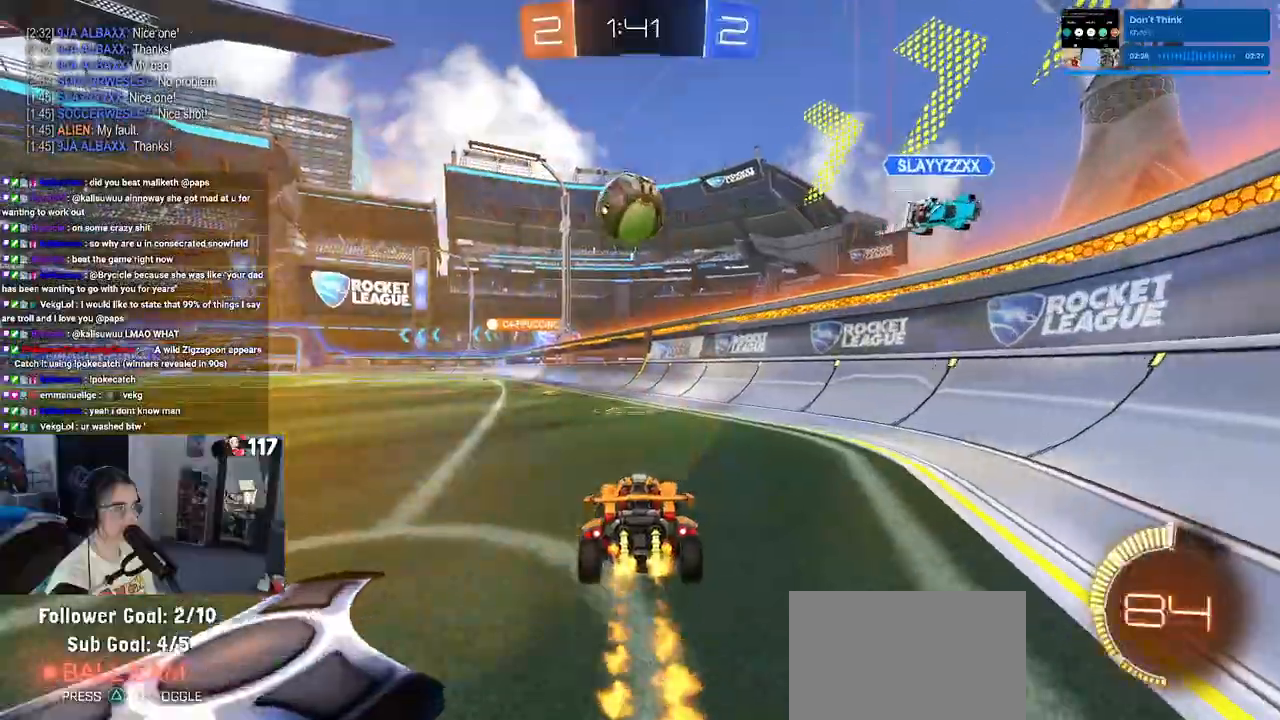
{"buttons": ["R1", "R2"], "left_stick": "left", "right_stick": "center", "events": [[67, "left_stick", "left"], [233, "left_stick", "center"], [283, "left_stick", "left"], [350, "R1", "down"]]}
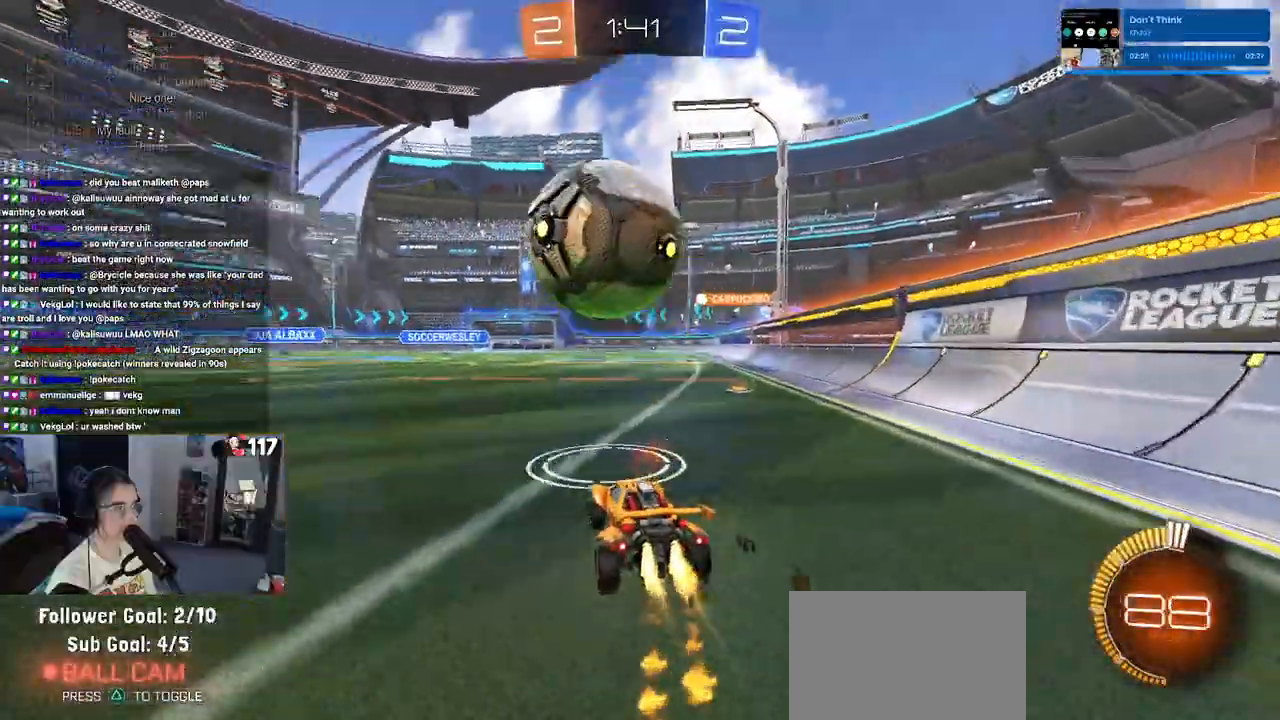
{"buttons": ["CROSS", "R1", "R2"], "left_stick": "down-right", "right_stick": "center", "events": [[83, "left_stick", "center"], [150, "left_stick", "down-right"], [167, "CROSS", "down"], [183, "R2", "up"], [300, "R2", "down"], [350, "CROSS", "up"], [350, "R1", "up"], [383, "left_stick", "center"], [417, "CROSS", "down"], [450, "left_stick", "down-right"], [500, "R1", "down"]]}
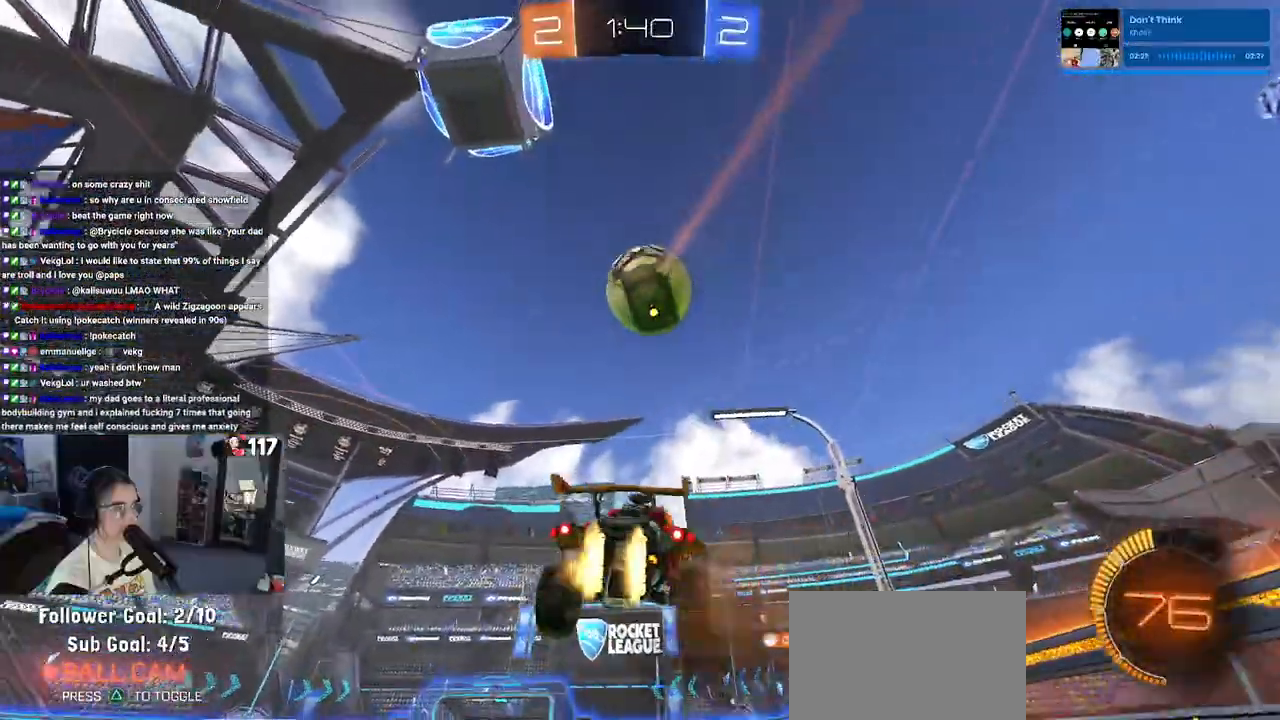
{"buttons": ["L1", "R1", "R2"], "left_stick": "center", "right_stick": "center", "events": [[17, "L1", "down"], [83, "CROSS", "up"], [200, "left_stick", "center"], [250, "left_stick", "left"], [450, "left_stick", "center"]]}
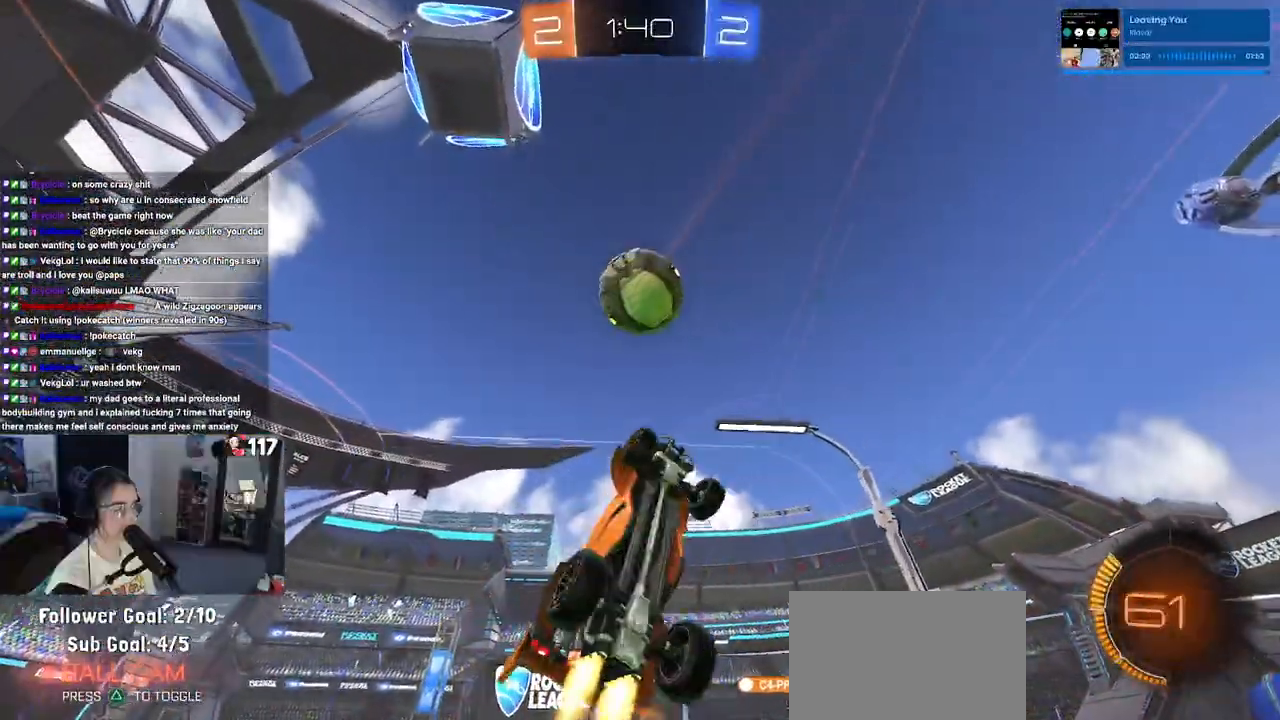
{"buttons": ["L1", "R1", "R2"], "left_stick": "center", "right_stick": "center", "events": [[100, "left_stick", "up-right"], [317, "left_stick", "center"], [400, "left_stick", "right"], [483, "left_stick", "center"]]}
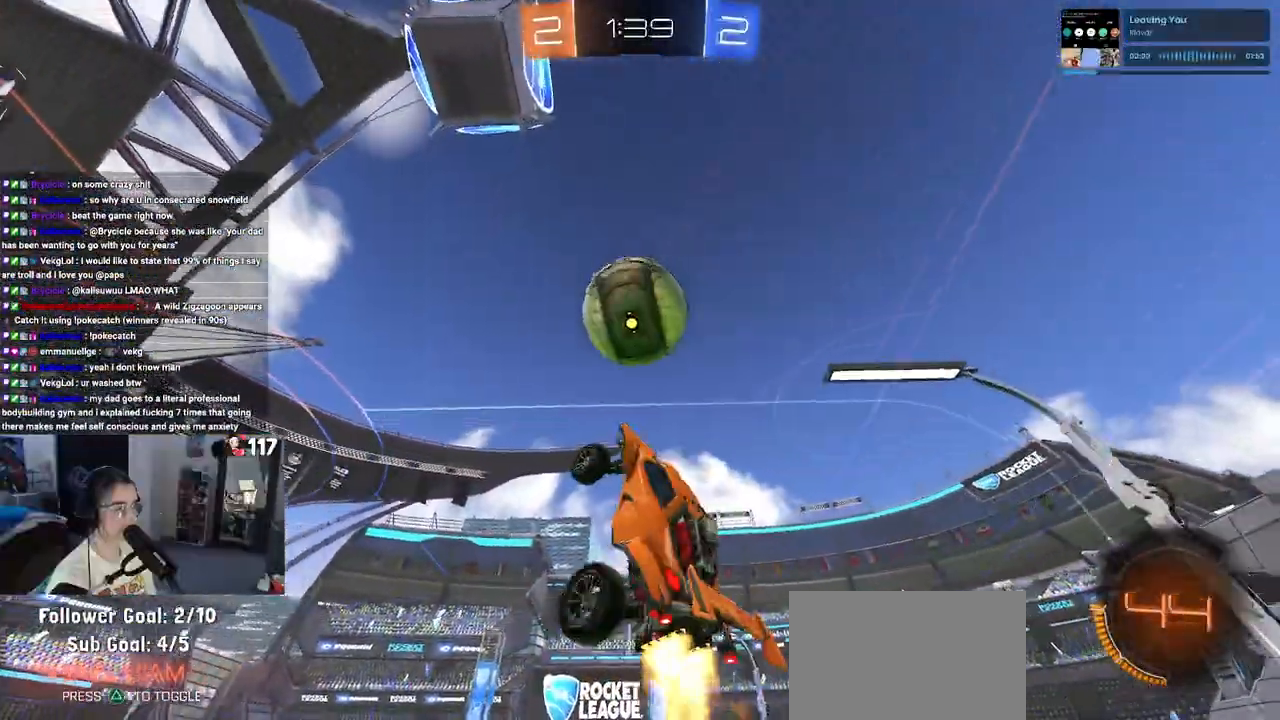
{"buttons": ["L1", "R1", "R2"], "left_stick": "right", "right_stick": "center", "events": [[17, "left_stick", "left"], [250, "left_stick", "right"]]}
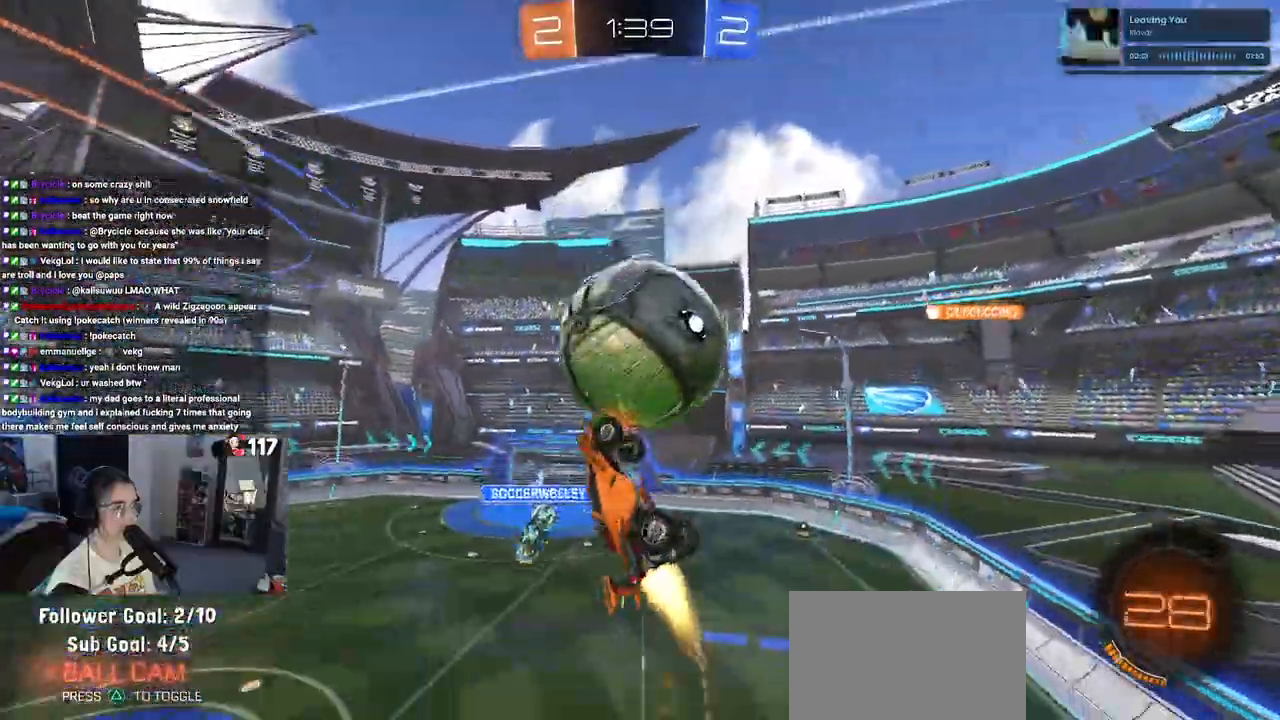
{"buttons": ["R2"], "left_stick": "center", "right_stick": "center", "events": [[50, "L1", "up"], [67, "left_stick", "center"], [150, "left_stick", "left"], [317, "R1", "up"], [450, "left_stick", "center"]]}
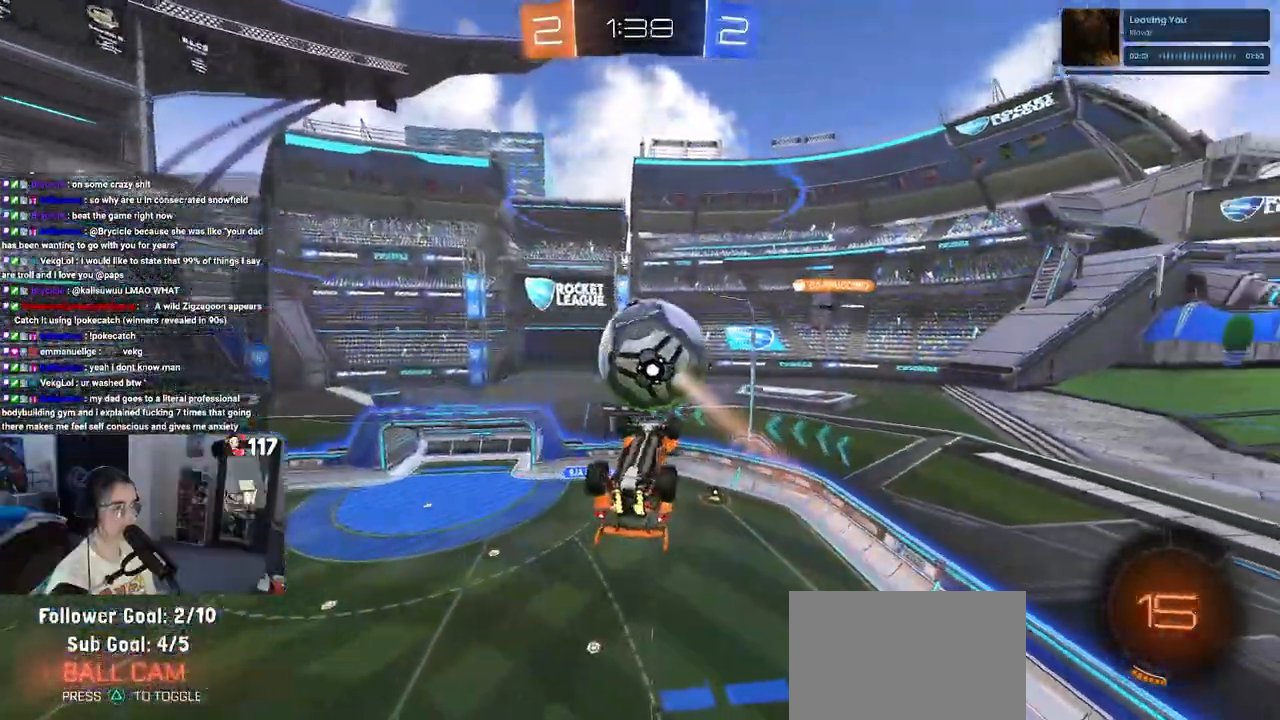
{"buttons": ["SQUARE", "R2"], "left_stick": "center", "right_stick": "center", "events": [[283, "SQUARE", "down"]]}